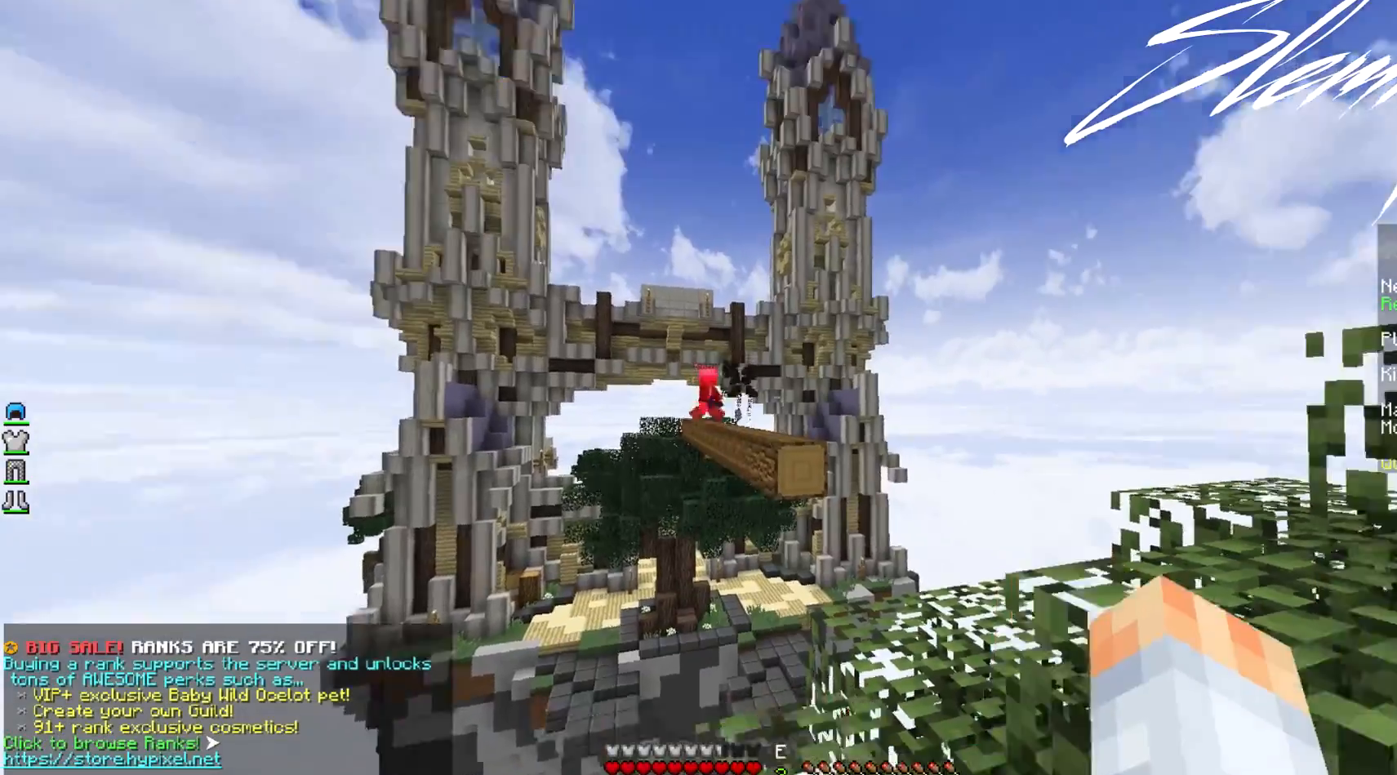
Gameplay with keyboard and mouse; each line is a JSON object with the keys and mouse buttons held at the frame after it. "events" lists presses ("down") and releases ("up") of "a", "d", "s", "w", "mouse_left" and "mouse_right" between this image and that frame as [ms after this image, input, new state], when the widget could be followed in between. "mouse_left", "mouse_right" = the "left", "right" buttons of the "mouse" list. No other keys are recorded. Fast repeated clicks can show as one long hold. Mouse movement is not recorded.
{"keys": [], "mouse": [], "events": []}
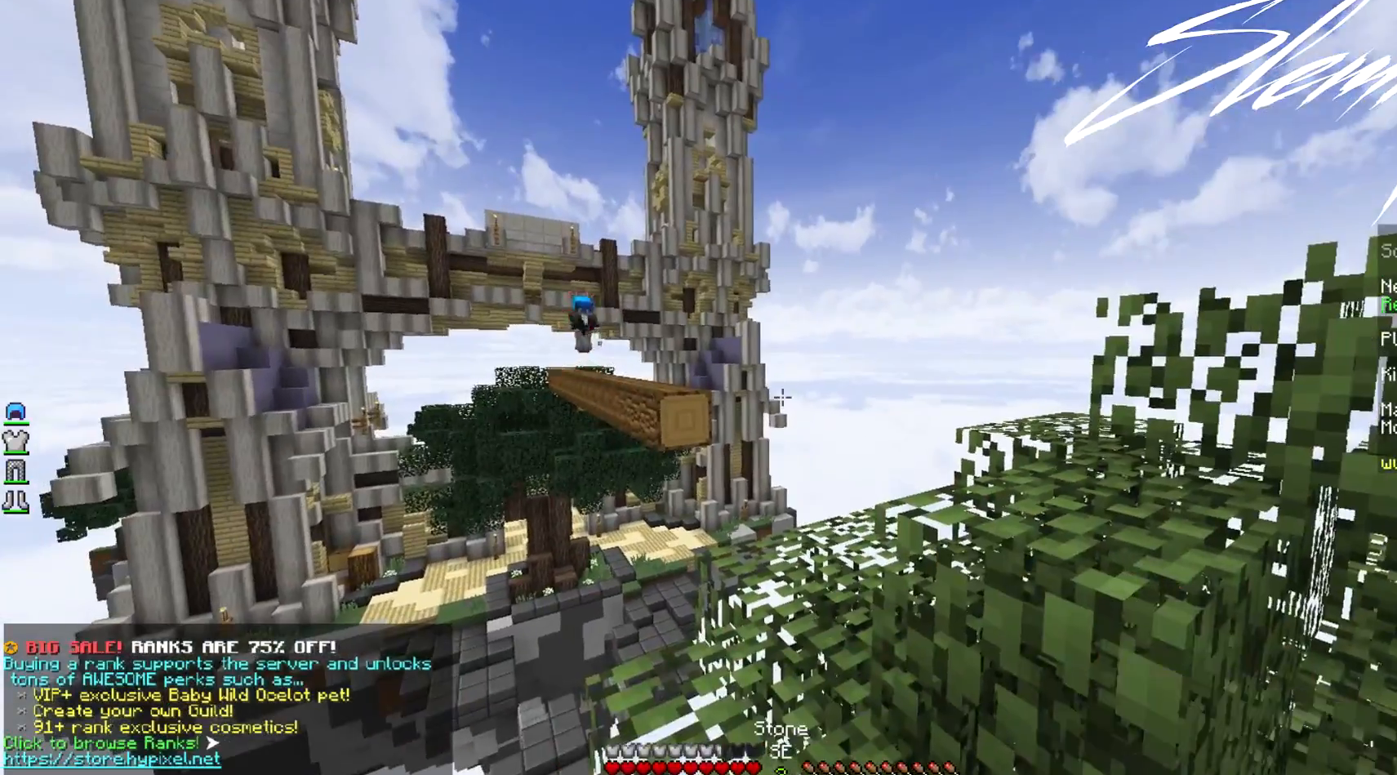
{"keys": ["w"], "mouse": [], "events": [[167, "w", "down"]]}
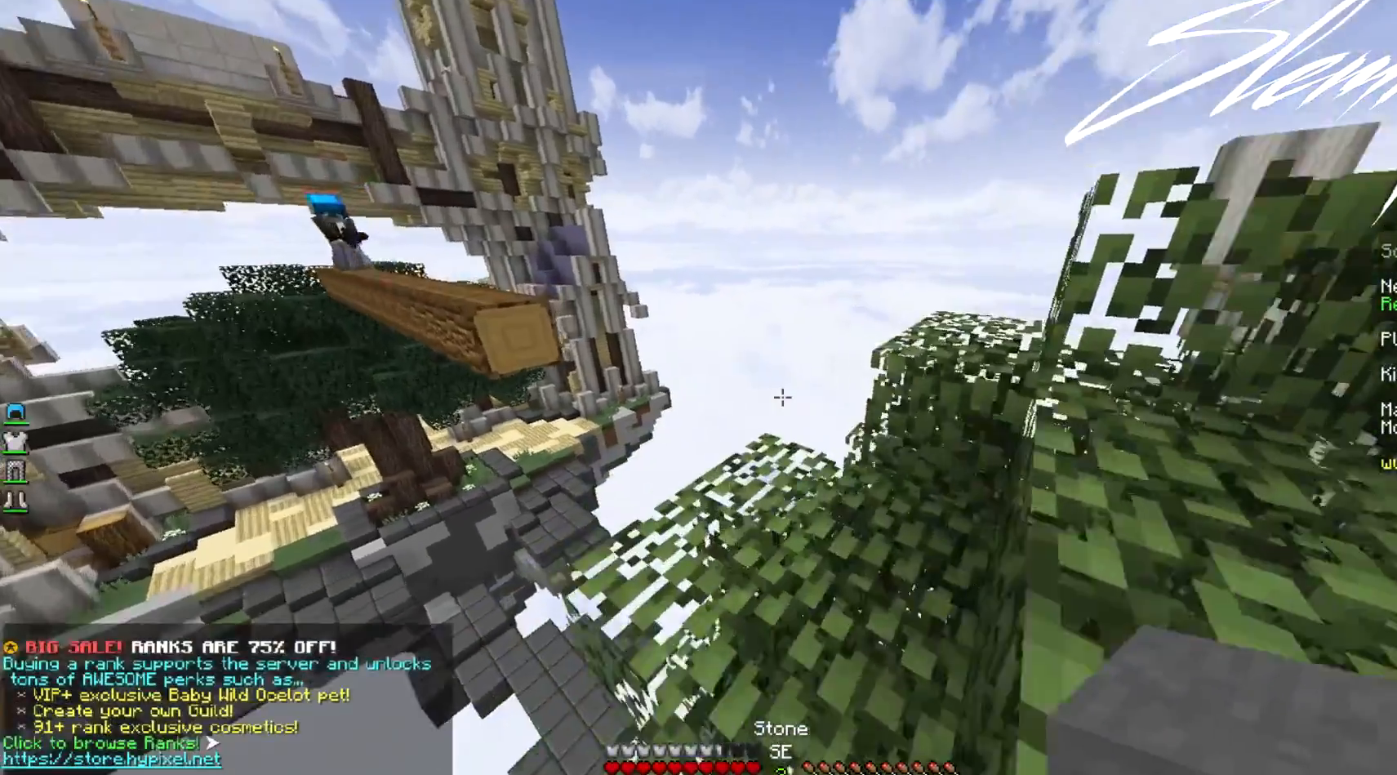
{"keys": ["d", "w"], "mouse": [], "events": [[367, "d", "down"]]}
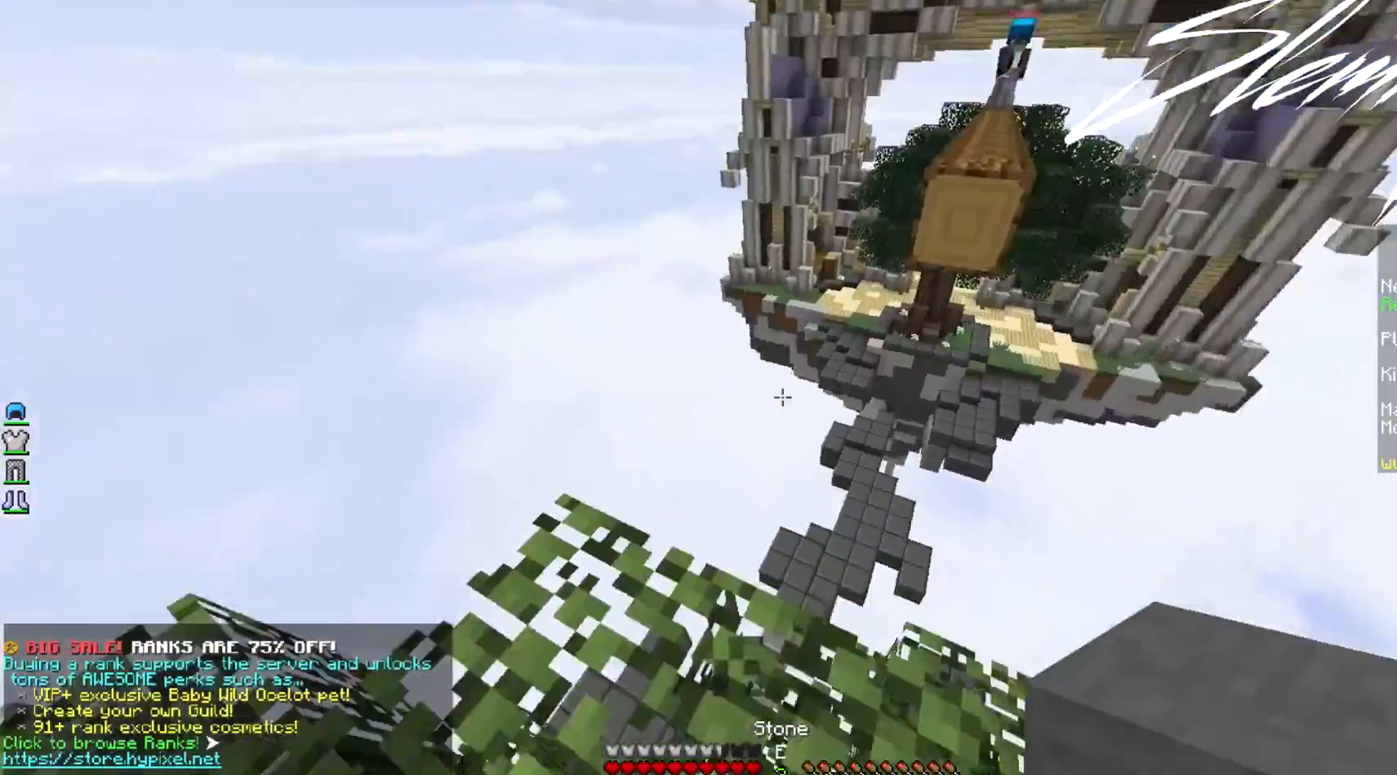
{"keys": ["d", "s"], "mouse": ["right"], "events": [[33, "w", "up"], [133, "s", "down"], [233, "mouse_right", "down"]]}
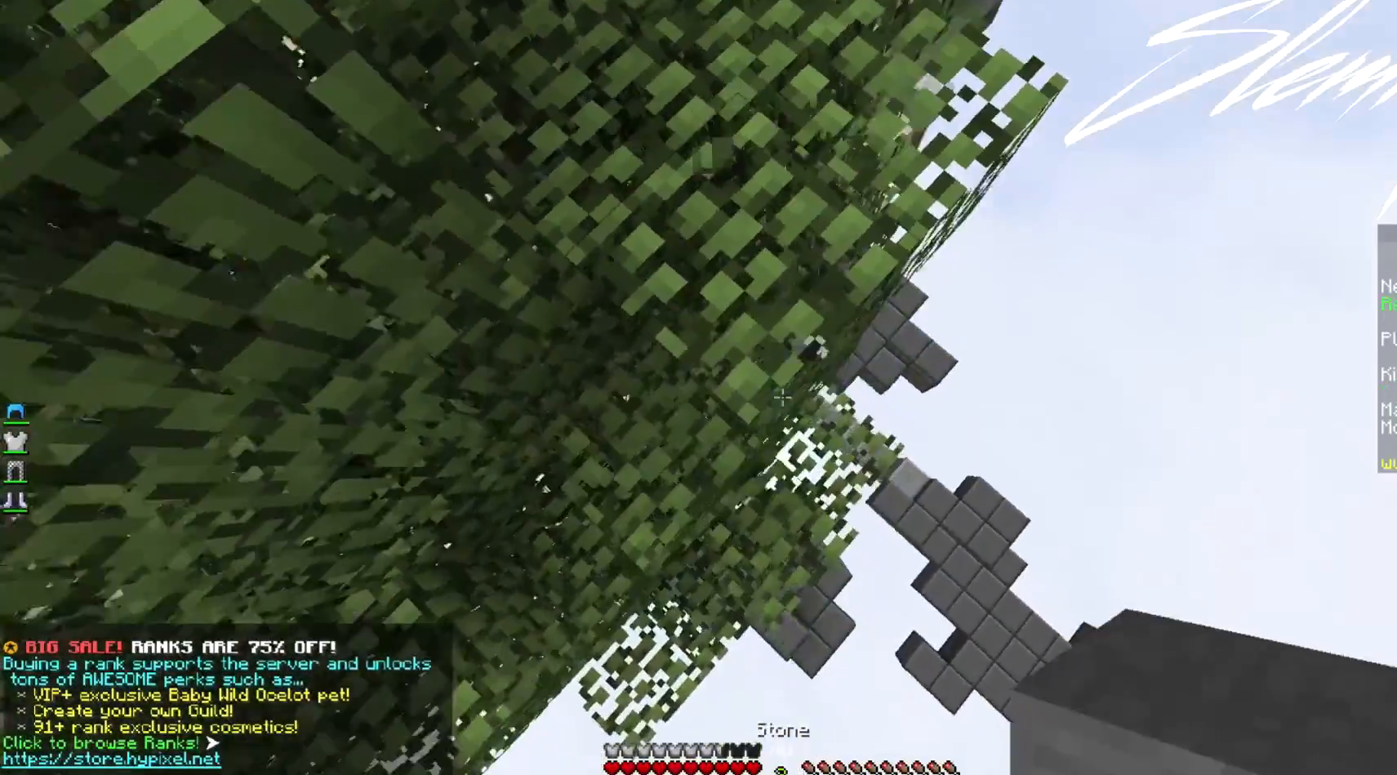
{"keys": ["d", "s"], "mouse": ["right"], "events": []}
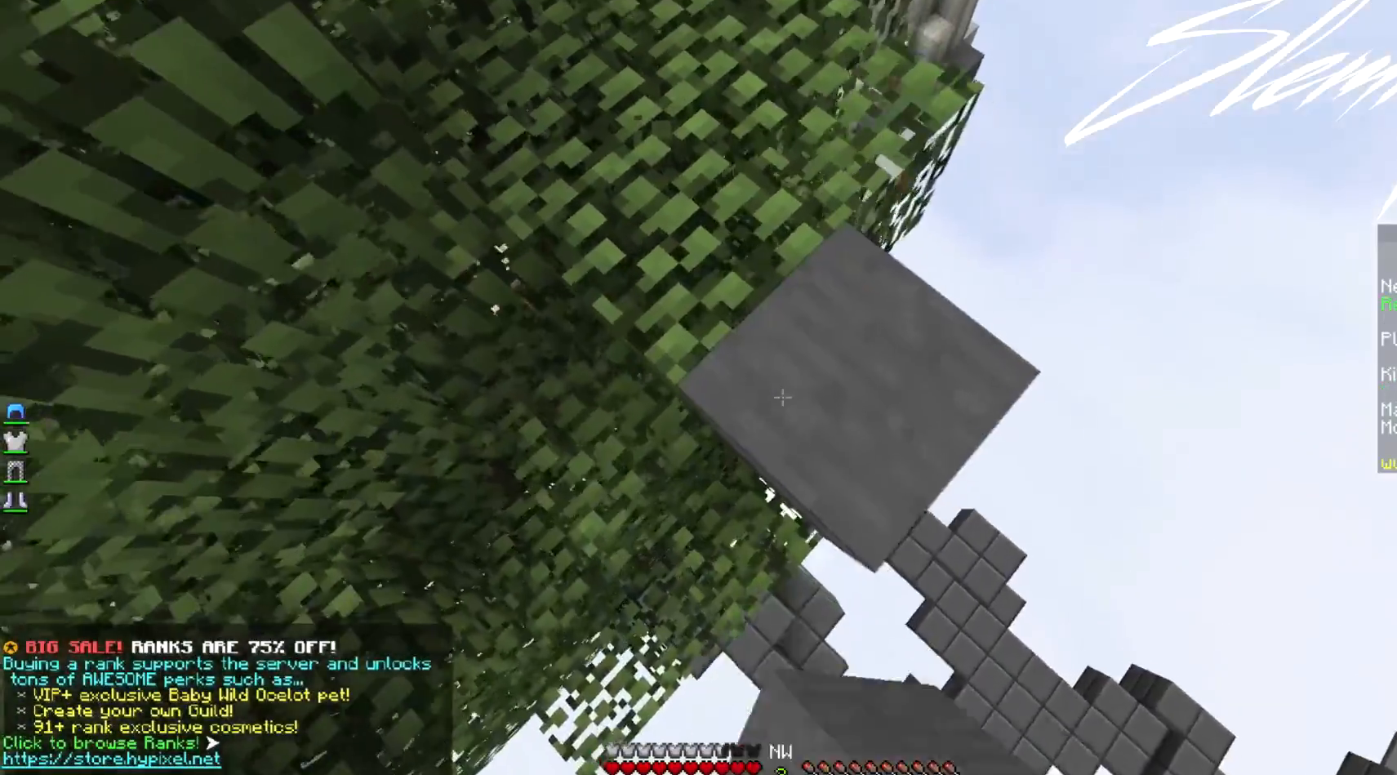
{"keys": ["a"], "mouse": [], "events": [[167, "d", "up"], [167, "mouse_right", "up"], [167, "s", "up"], [200, "a", "down"]]}
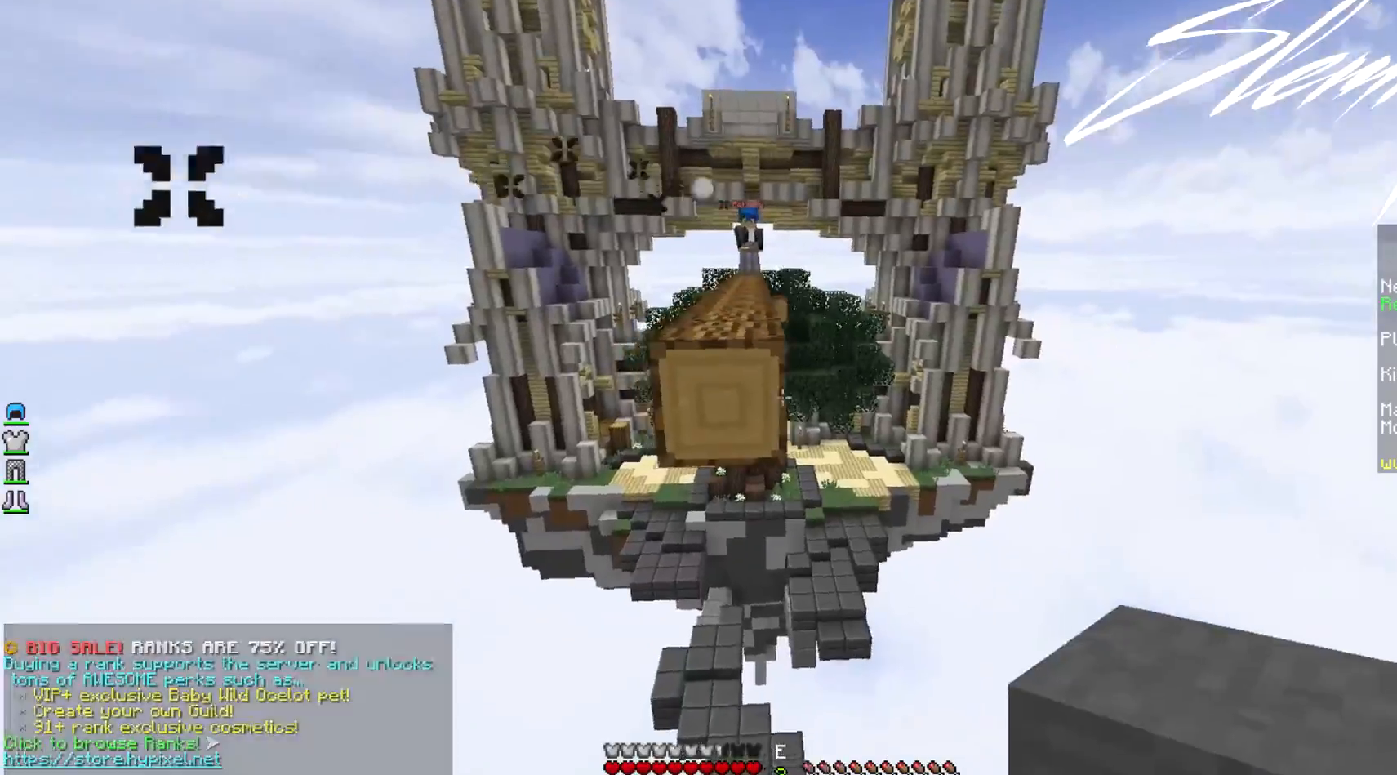
{"keys": ["s"], "mouse": [], "events": [[200, "a", "up"], [200, "s", "down"], [267, "mouse_right", "down"], [300, "mouse_right", "up"]]}
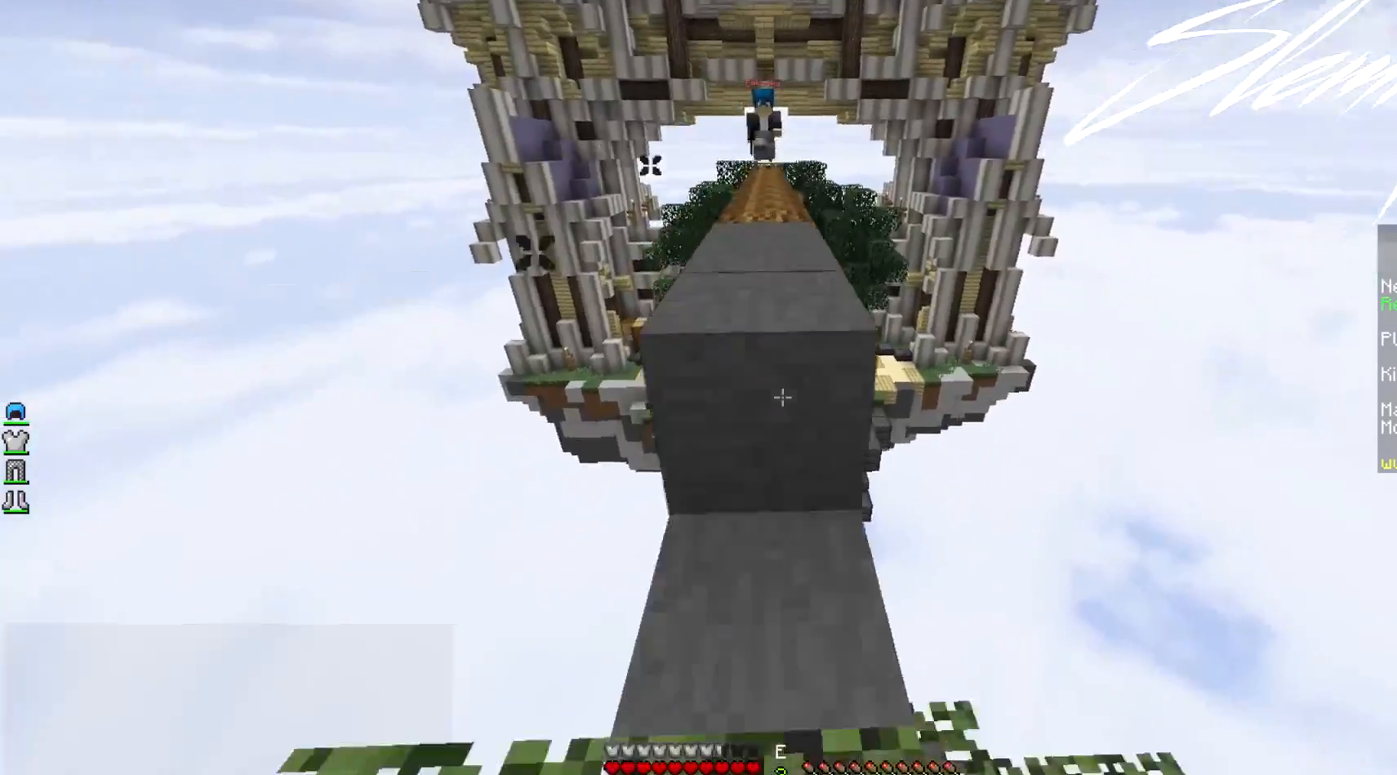
{"keys": [], "mouse": []}
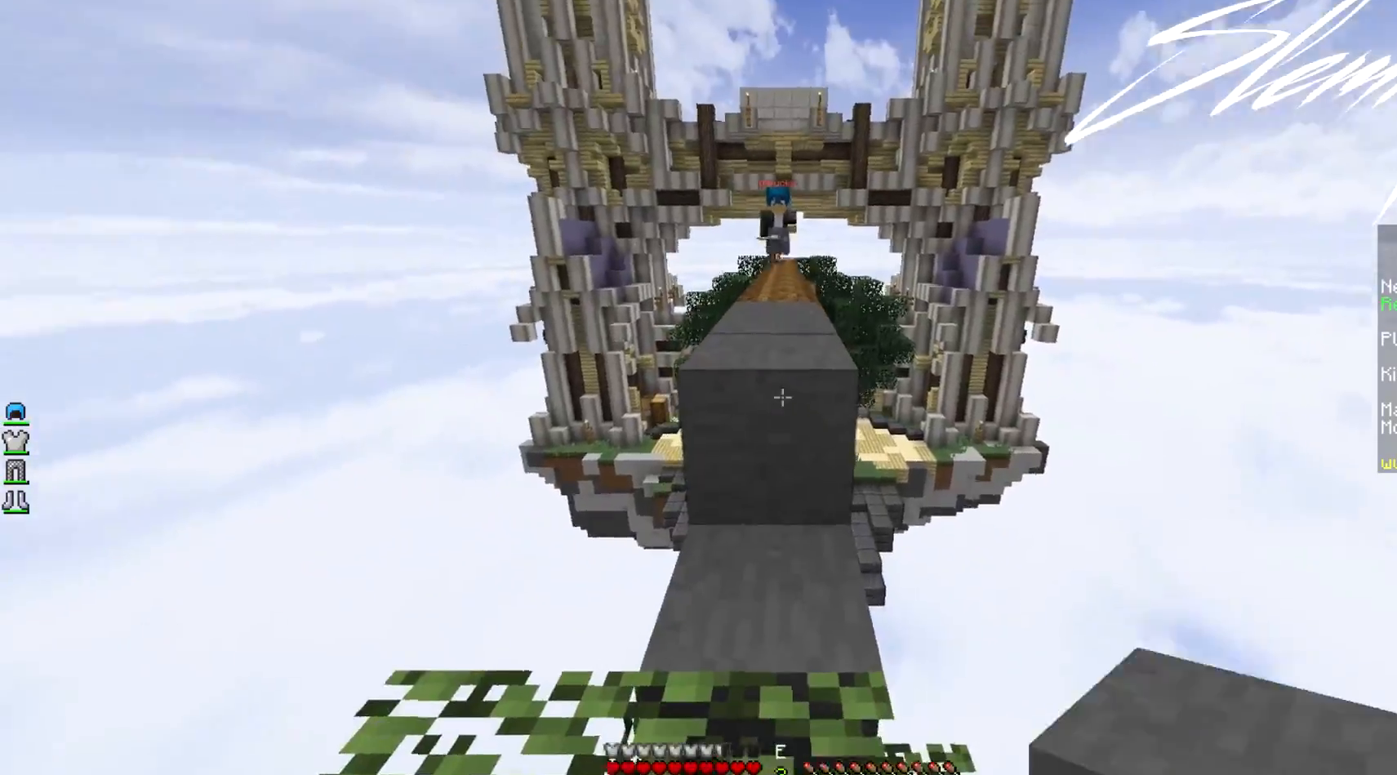
{"keys": ["w"], "mouse": [], "events": [[500, "w", "down"]]}
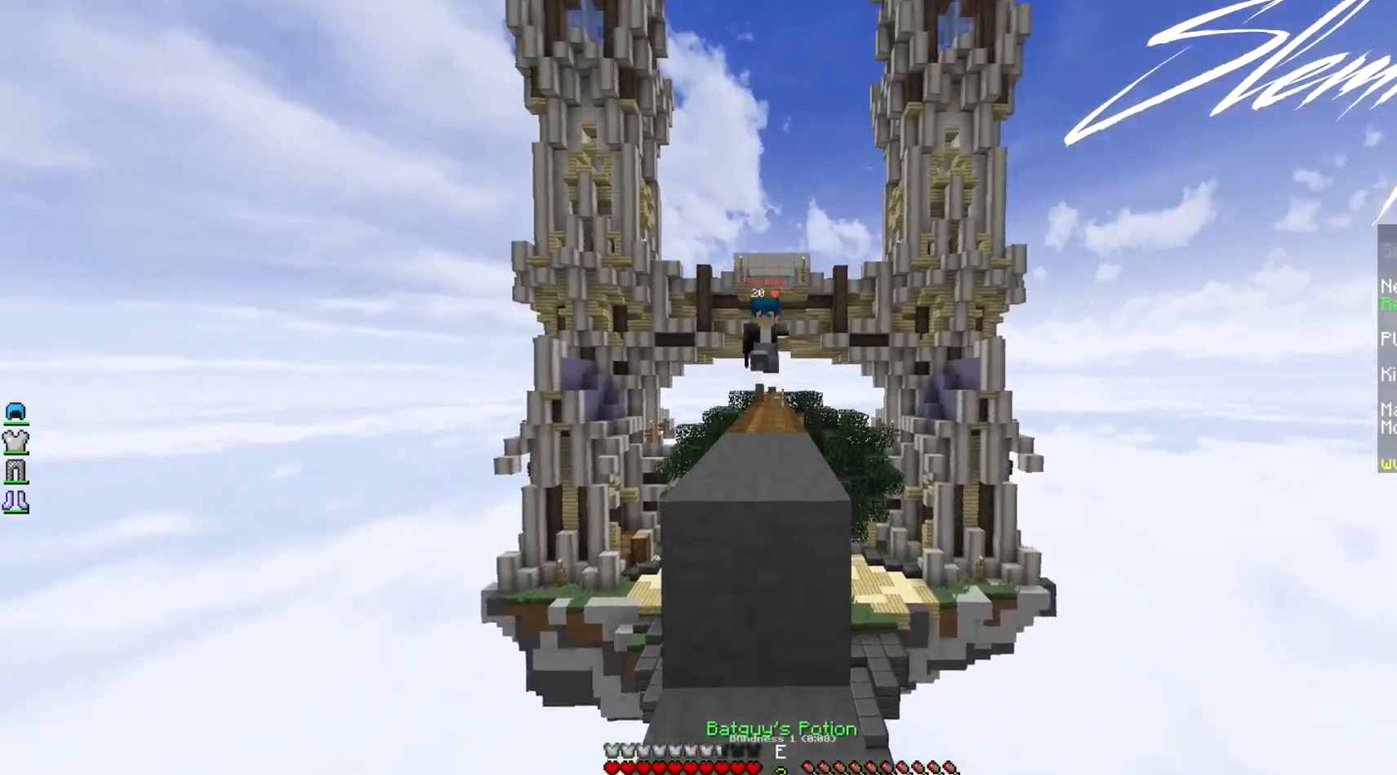
{"keys": ["s"], "mouse": [], "events": [[167, "mouse_right", "down"], [167, "s", "down"], [167, "w", "up"], [200, "mouse_right", "up"], [300, "a", "down"], [500, "a", "up"]]}
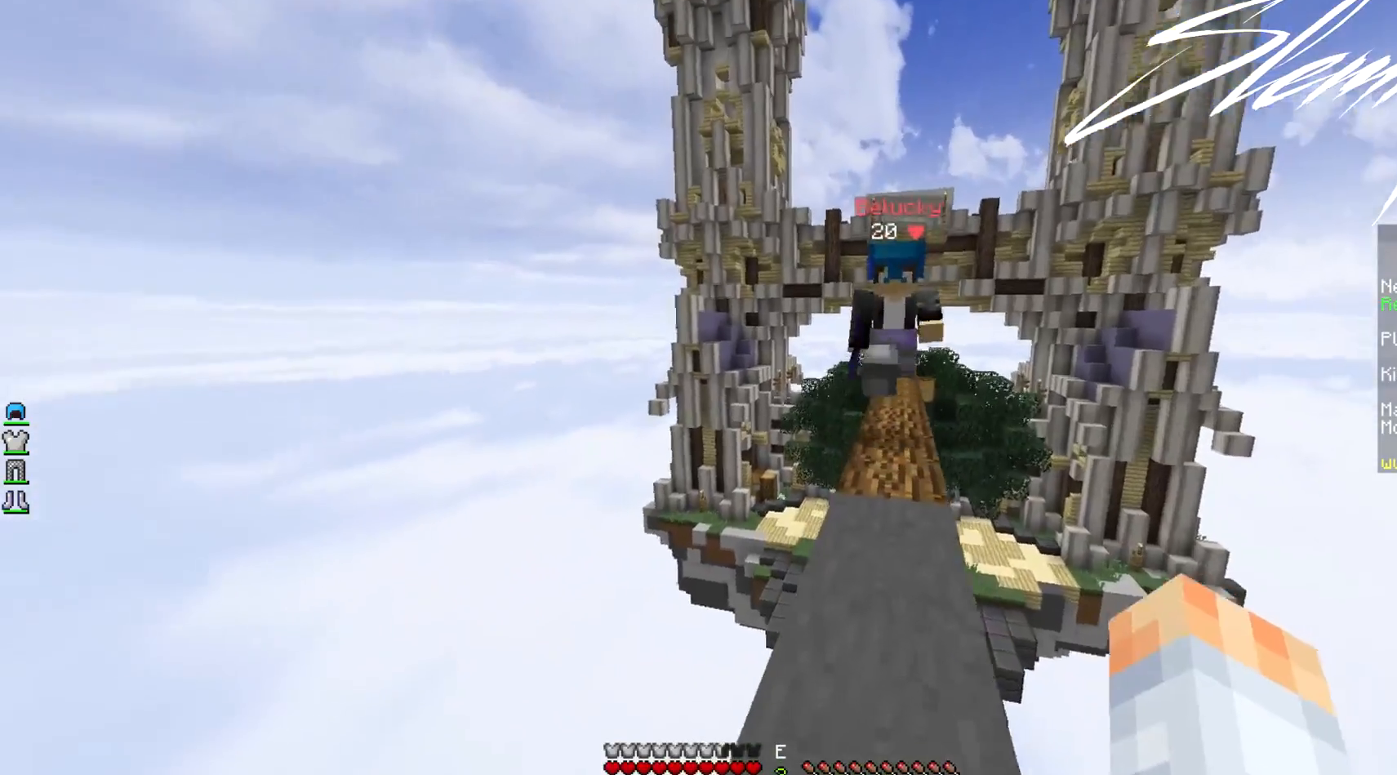
{"keys": ["w"], "mouse": ["left"], "events": [[467, "mouse_left", "down"], [467, "w", "down"], [500, "s", "up"]]}
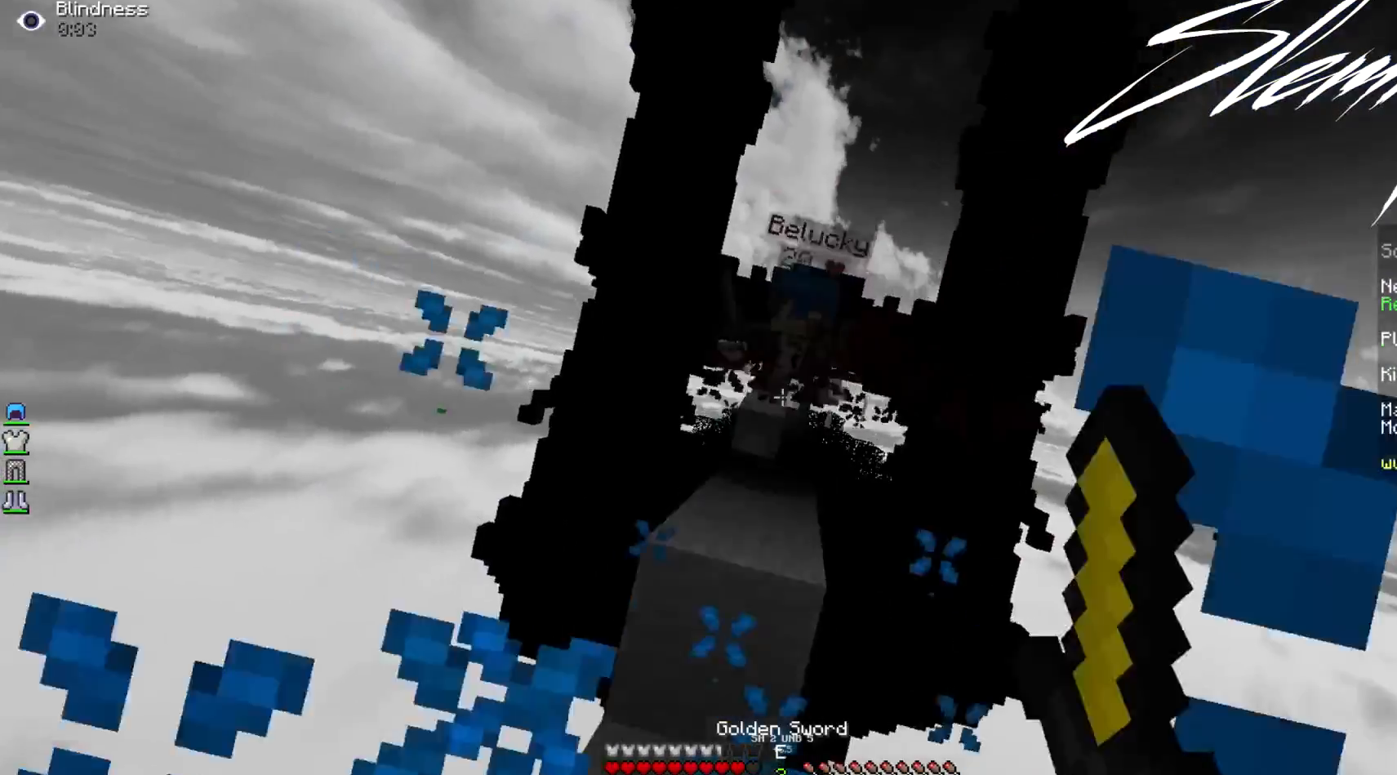
{"keys": ["w"], "mouse": ["left", "right"], "events": [[67, "mouse_left", "up"], [100, "mouse_left", "down"], [233, "mouse_left", "up"], [267, "mouse_left", "down"], [367, "mouse_left", "up"], [400, "mouse_left", "down"], [467, "mouse_left", "up"], [500, "mouse_left", "down"], [500, "mouse_right", "down"]]}
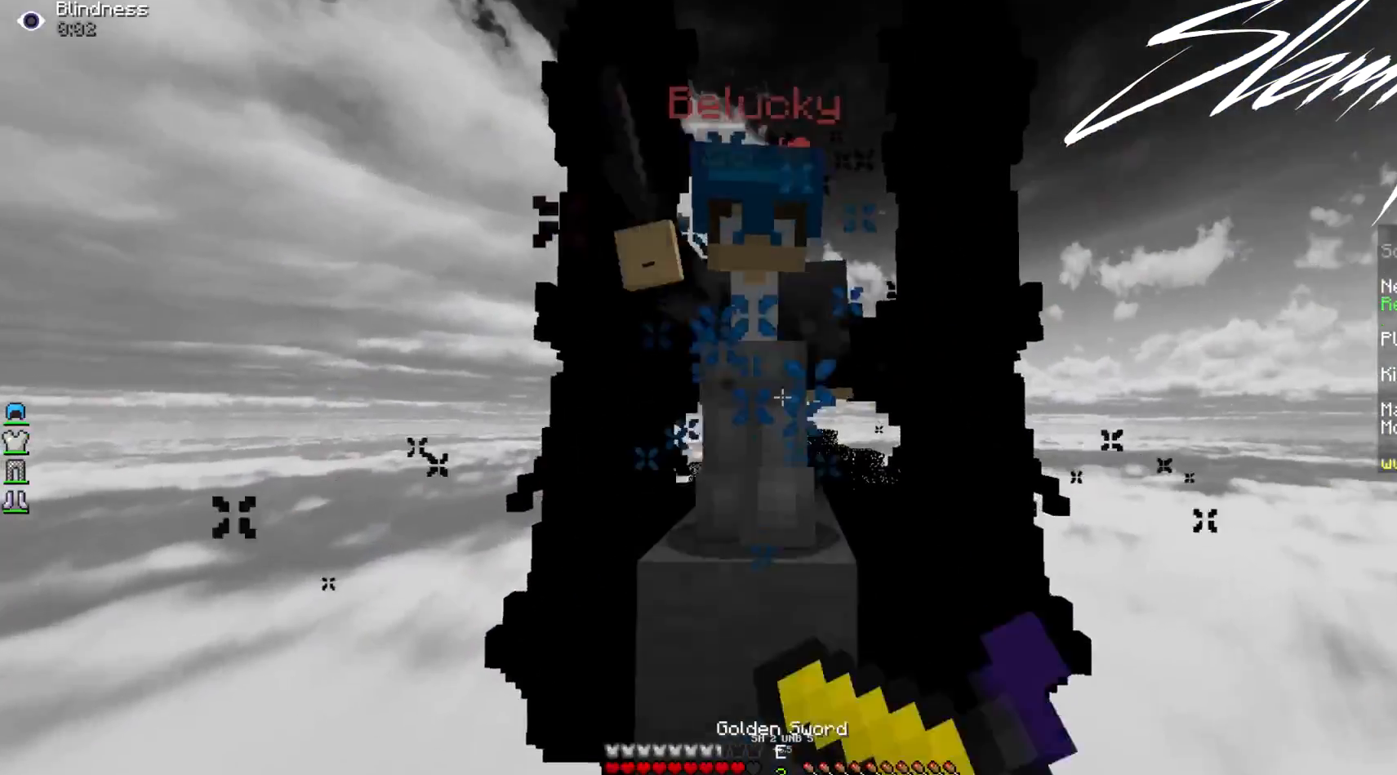
{"keys": ["a", "w"], "mouse": ["left", "right"], "events": [[100, "mouse_left", "up"], [100, "mouse_right", "up"], [100, "s", "down"], [100, "w", "up"], [167, "mouse_left", "down"], [167, "w", "down"], [200, "mouse_left", "up"], [200, "s", "up"], [233, "mouse_left", "down"], [233, "mouse_right", "down"], [300, "mouse_left", "up"], [300, "mouse_right", "up"], [367, "mouse_left", "down"], [367, "mouse_right", "down"], [433, "mouse_left", "up"], [433, "mouse_right", "up"], [500, "a", "down"], [500, "mouse_left", "down"], [500, "mouse_right", "down"]]}
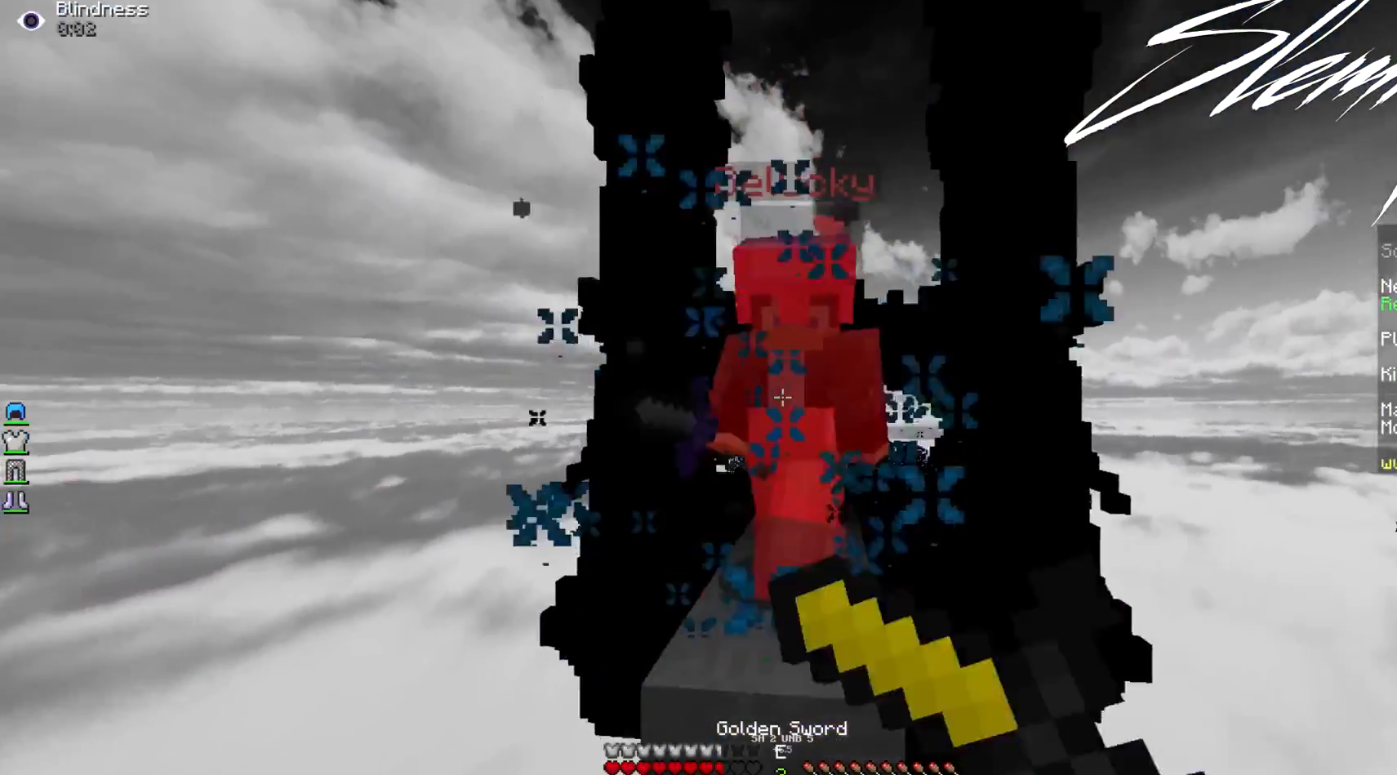
{"keys": ["w"], "mouse": [], "events": [[33, "mouse_right", "up"], [100, "mouse_right", "down"], [200, "mouse_left", "up"], [200, "mouse_right", "up"], [267, "mouse_left", "down"], [267, "mouse_right", "down"], [300, "a", "up"], [333, "mouse_left", "up"], [333, "mouse_right", "up"], [400, "mouse_left", "down"], [400, "mouse_right", "down"], [500, "mouse_left", "up"], [500, "mouse_right", "up"]]}
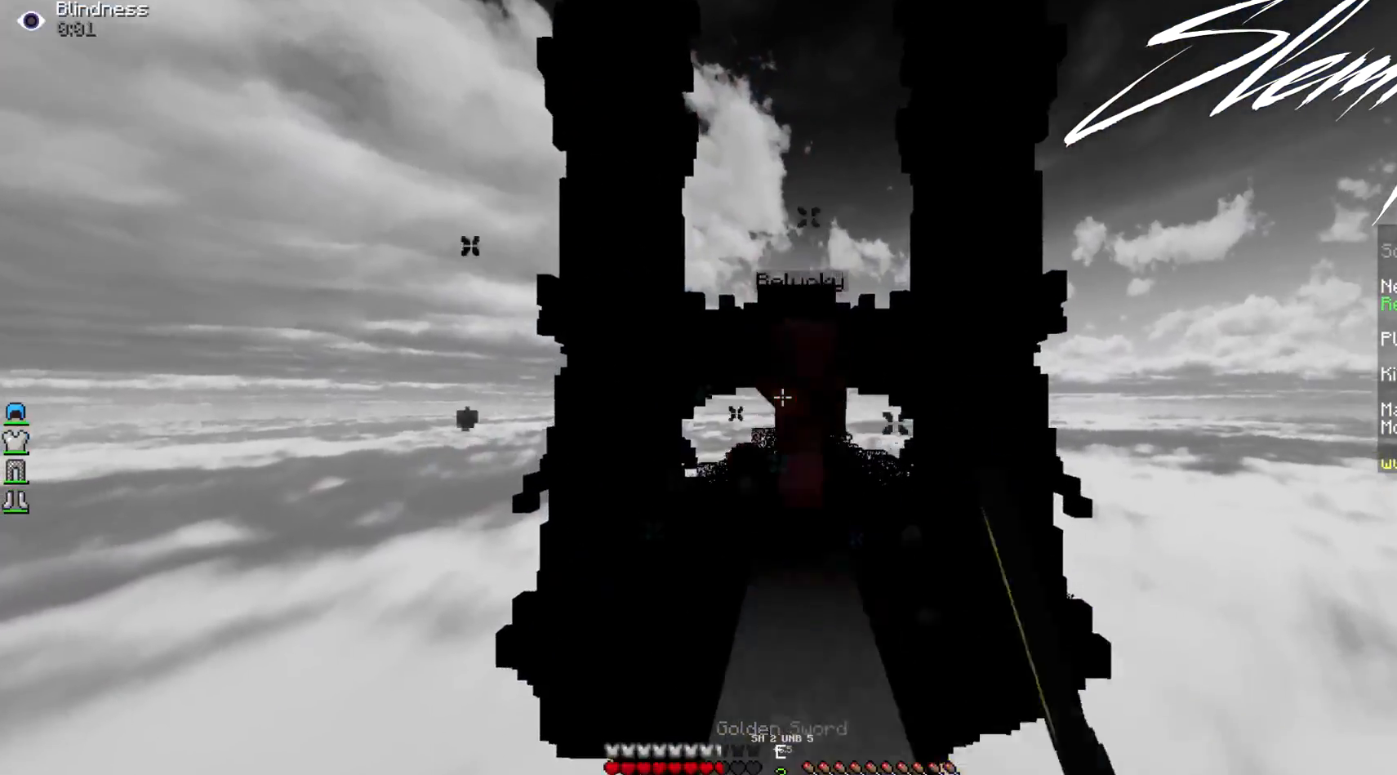
{"keys": ["w"], "mouse": [], "events": [[67, "mouse_left", "down"], [67, "mouse_right", "down"], [100, "mouse_left", "up"], [100, "mouse_right", "up"], [200, "mouse_left", "down"], [267, "mouse_left", "up"]]}
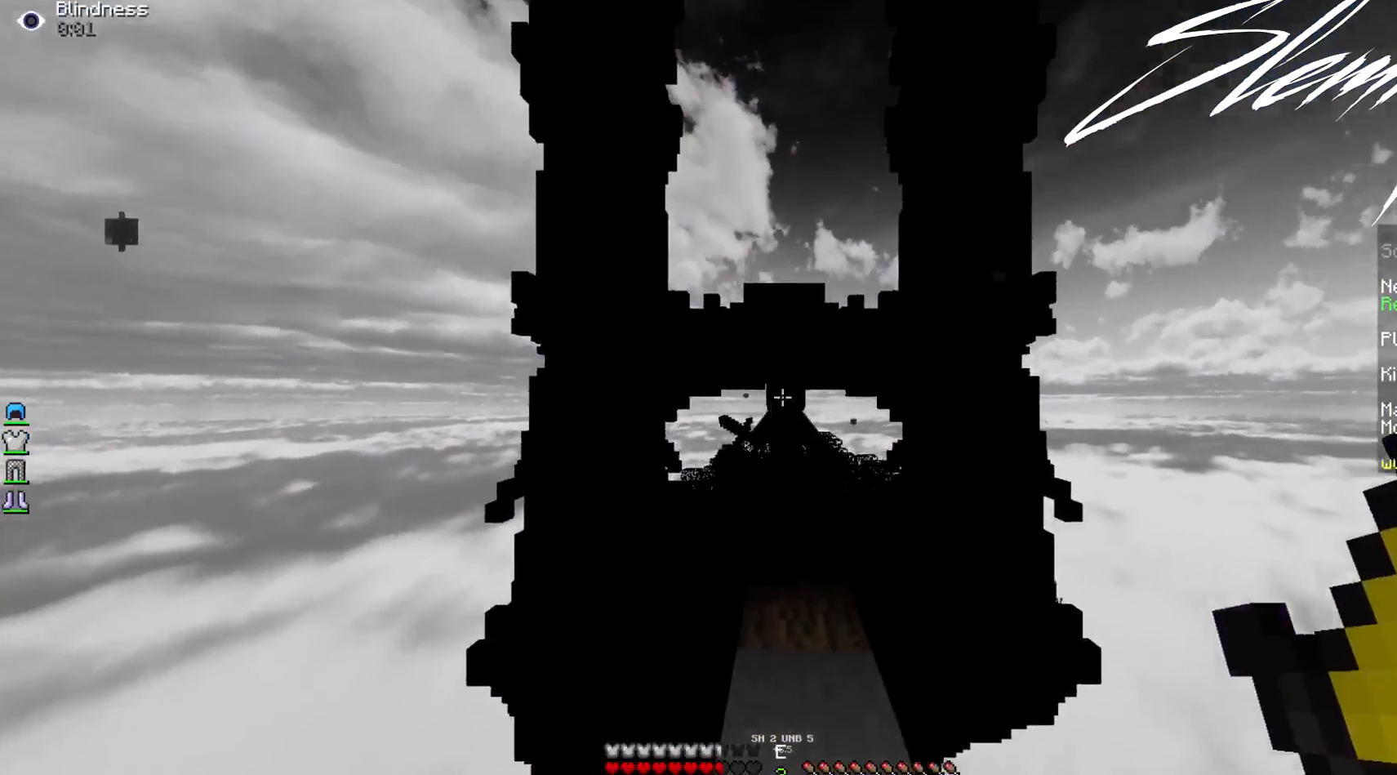
{"keys": ["w"], "mouse": ["left", "right"], "events": [[100, "mouse_right", "down"], [133, "mouse_right", "up"], [233, "mouse_right", "down"], [300, "mouse_right", "up"], [400, "mouse_right", "down"], [433, "mouse_right", "up"], [500, "mouse_left", "down"], [500, "mouse_right", "down"]]}
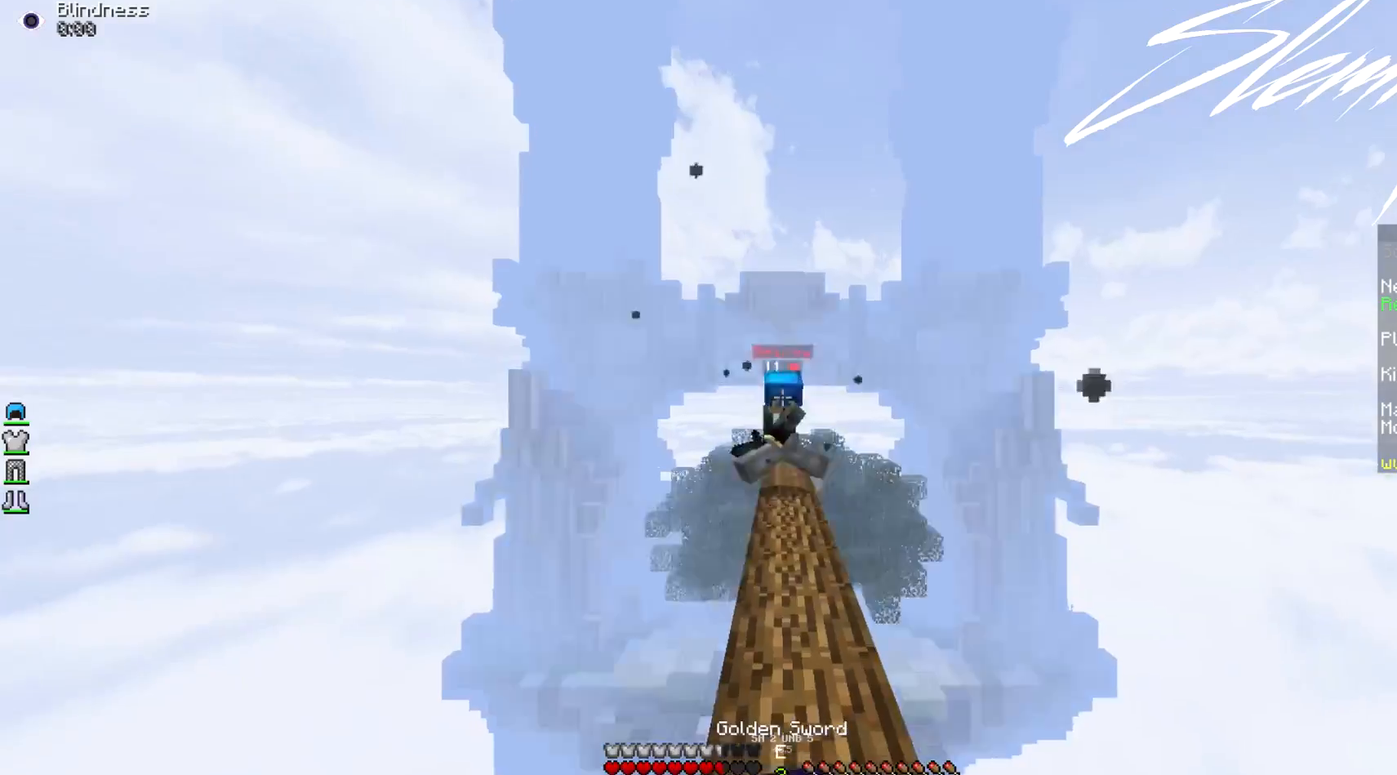
{"keys": ["w"], "mouse": [], "events": [[100, "mouse_left", "up"], [100, "mouse_right", "up"], [167, "mouse_left", "down"], [267, "mouse_left", "up"], [300, "mouse_left", "down"], [400, "mouse_left", "up"]]}
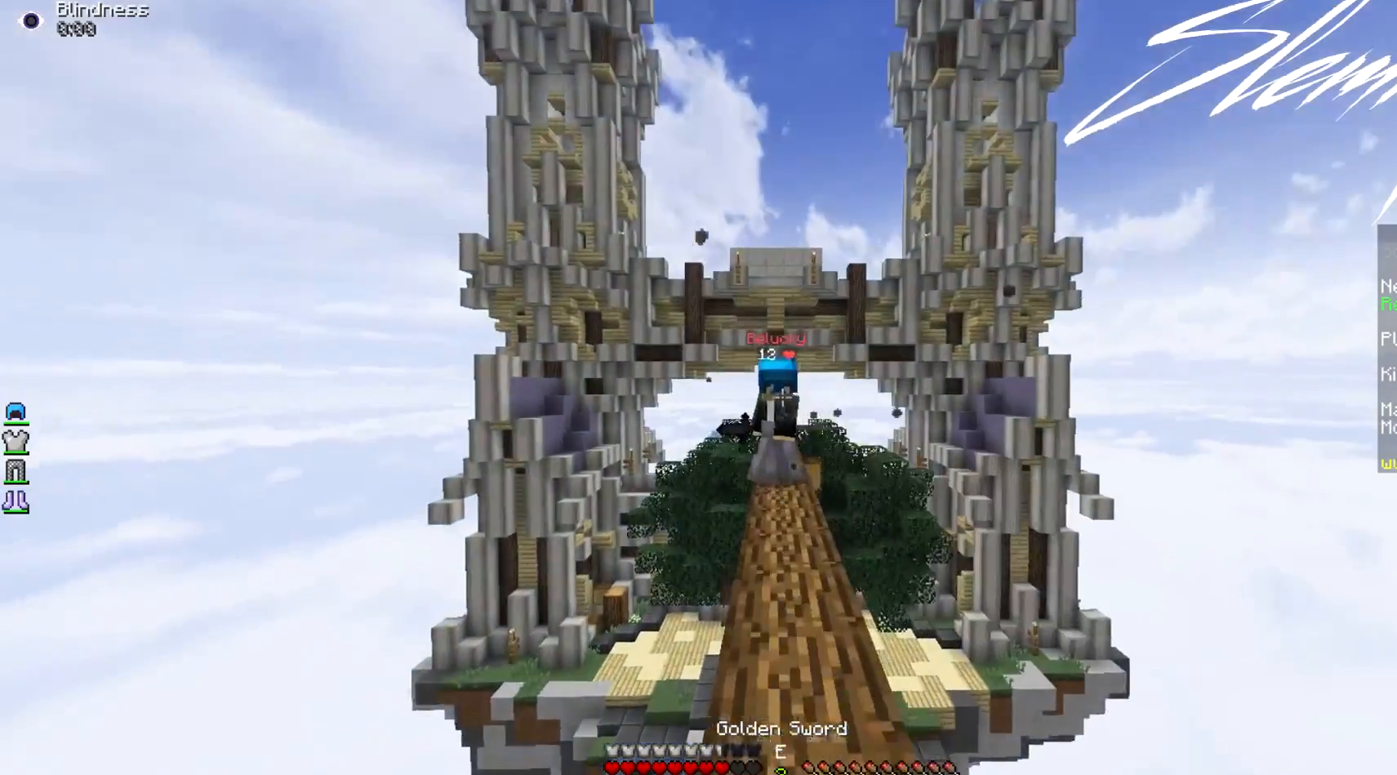
{"keys": ["w"], "mouse": [], "events": [[100, "mouse_right", "down"], [200, "mouse_right", "up"], [267, "mouse_right", "down"], [333, "mouse_right", "up"]]}
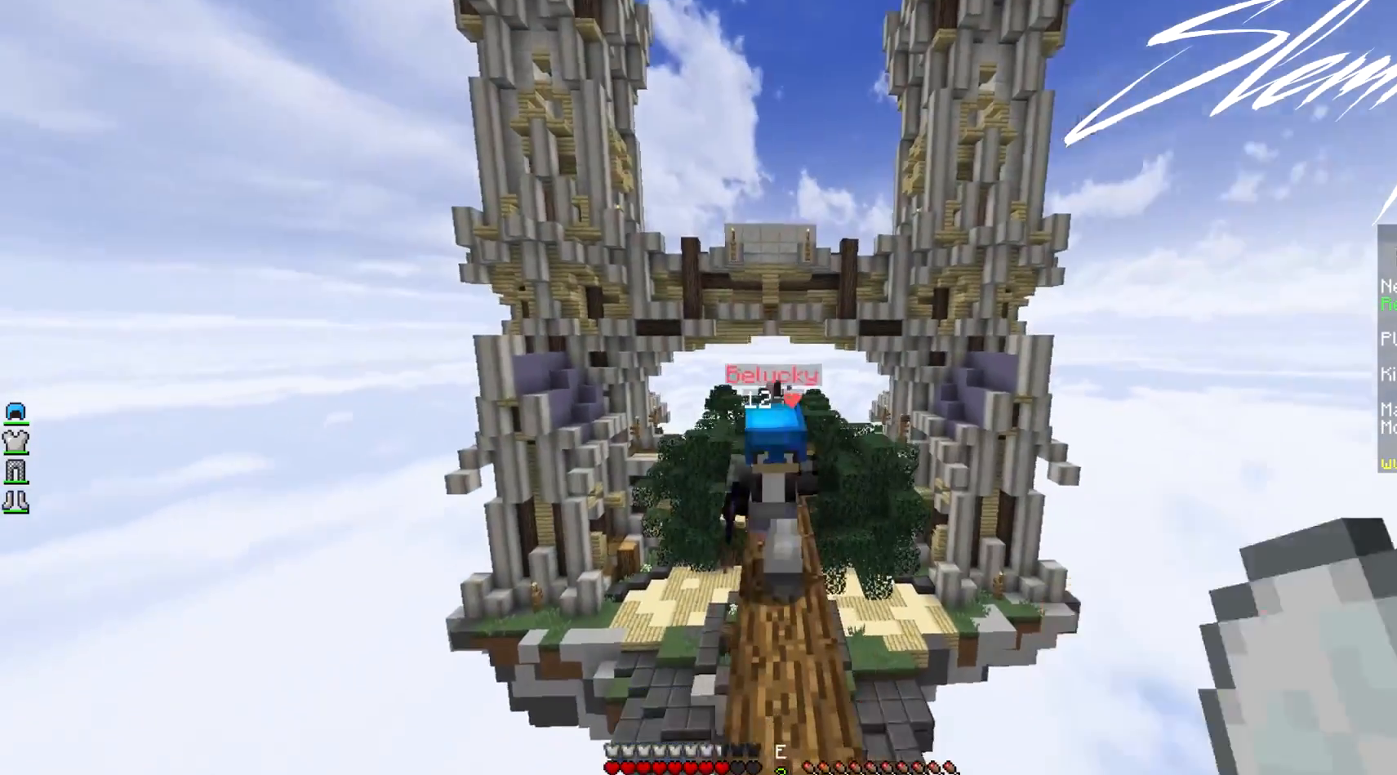
{"keys": ["s"], "mouse": ["left"], "events": [[67, "mouse_right", "down"], [133, "mouse_right", "up"], [200, "mouse_right", "down"], [300, "mouse_left", "down"], [300, "mouse_right", "up"], [400, "mouse_left", "up"], [467, "mouse_left", "down"], [467, "w", "up"], [500, "s", "down"]]}
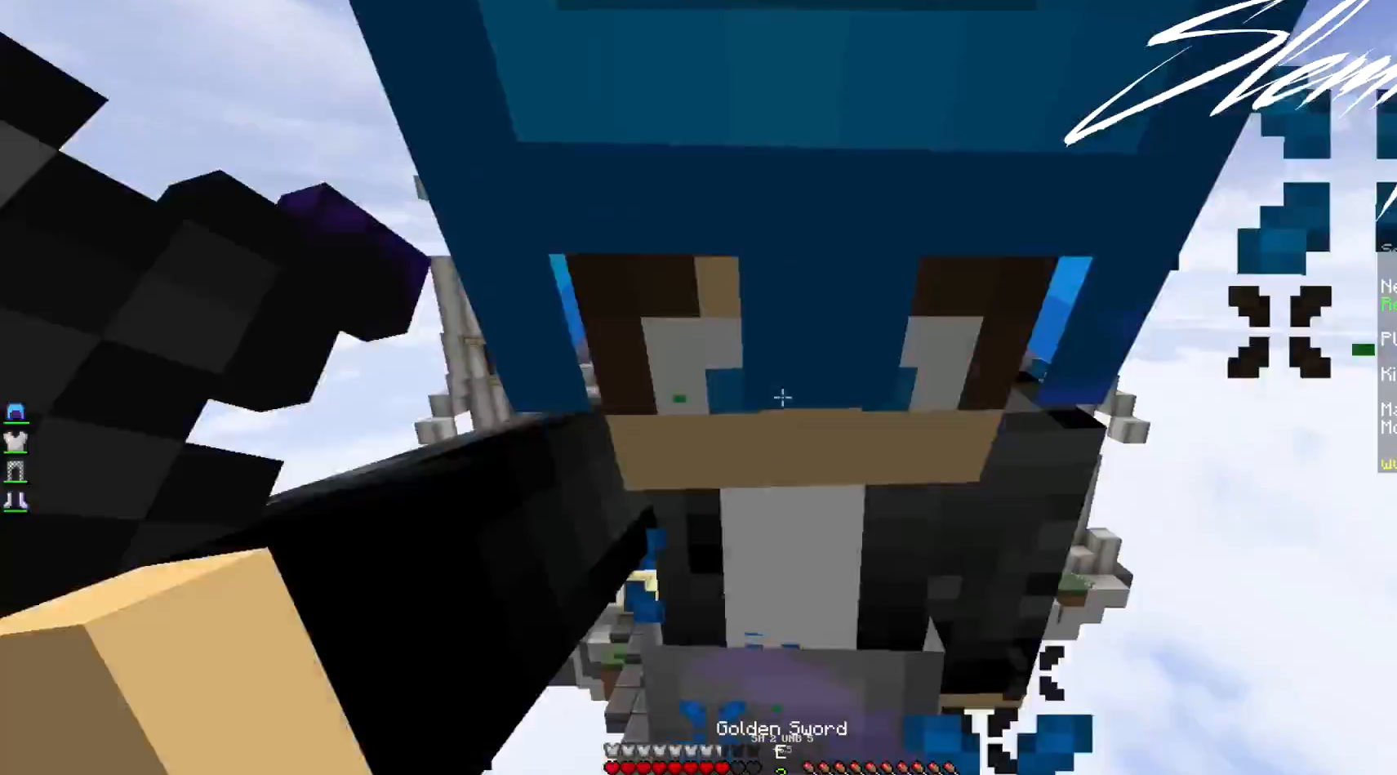
{"keys": ["w"], "mouse": ["left"], "events": [[67, "mouse_left", "up"], [100, "mouse_left", "down"], [167, "mouse_left", "up"], [200, "mouse_left", "down"], [300, "mouse_left", "up"], [300, "s", "up"], [300, "w", "down"], [367, "mouse_left", "down"], [467, "mouse_left", "up"], [500, "mouse_left", "down"]]}
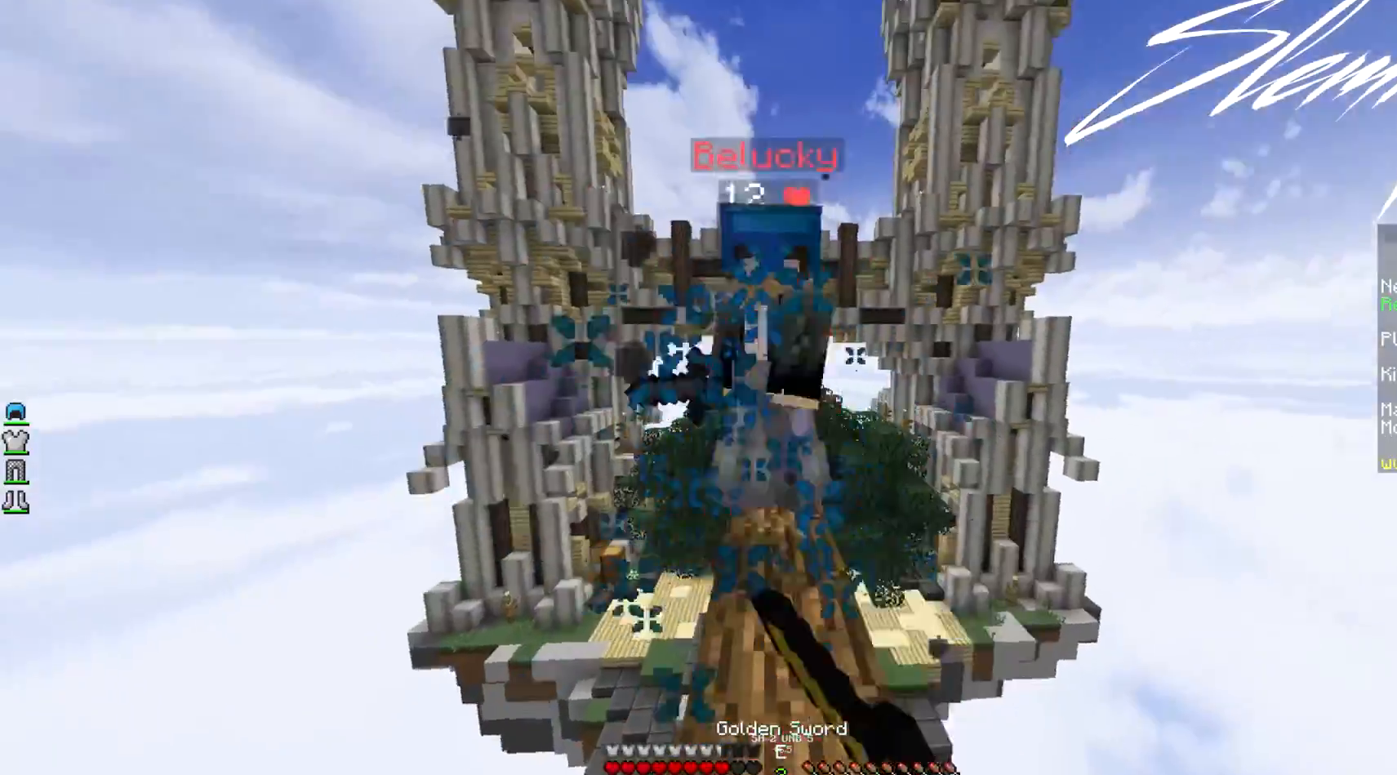
{"keys": ["w"], "mouse": [], "events": [[100, "mouse_left", "up"], [167, "mouse_left", "down"], [267, "mouse_left", "up"], [300, "mouse_left", "down"], [400, "mouse_left", "up"], [433, "mouse_left", "down"], [500, "mouse_left", "up"]]}
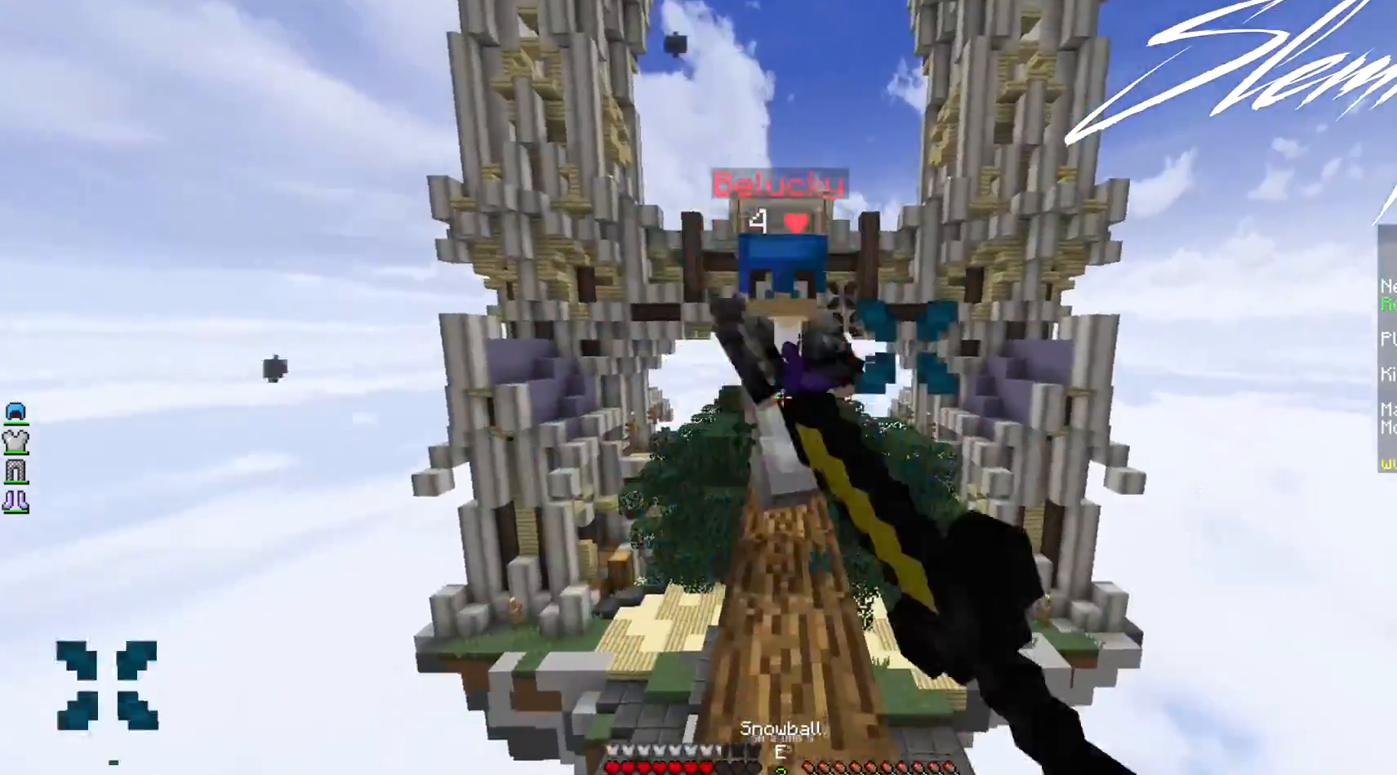
{"keys": ["w"], "mouse": ["left", "right"], "events": [[67, "mouse_right", "down"], [100, "mouse_left", "down"], [100, "mouse_right", "up"], [167, "mouse_left", "up"], [200, "mouse_left", "down"], [200, "mouse_right", "down"], [267, "mouse_left", "up"], [267, "mouse_right", "up"], [367, "mouse_left", "down"], [367, "mouse_right", "down"], [400, "mouse_left", "up"], [400, "mouse_right", "up"], [467, "mouse_left", "down"], [467, "mouse_right", "down"]]}
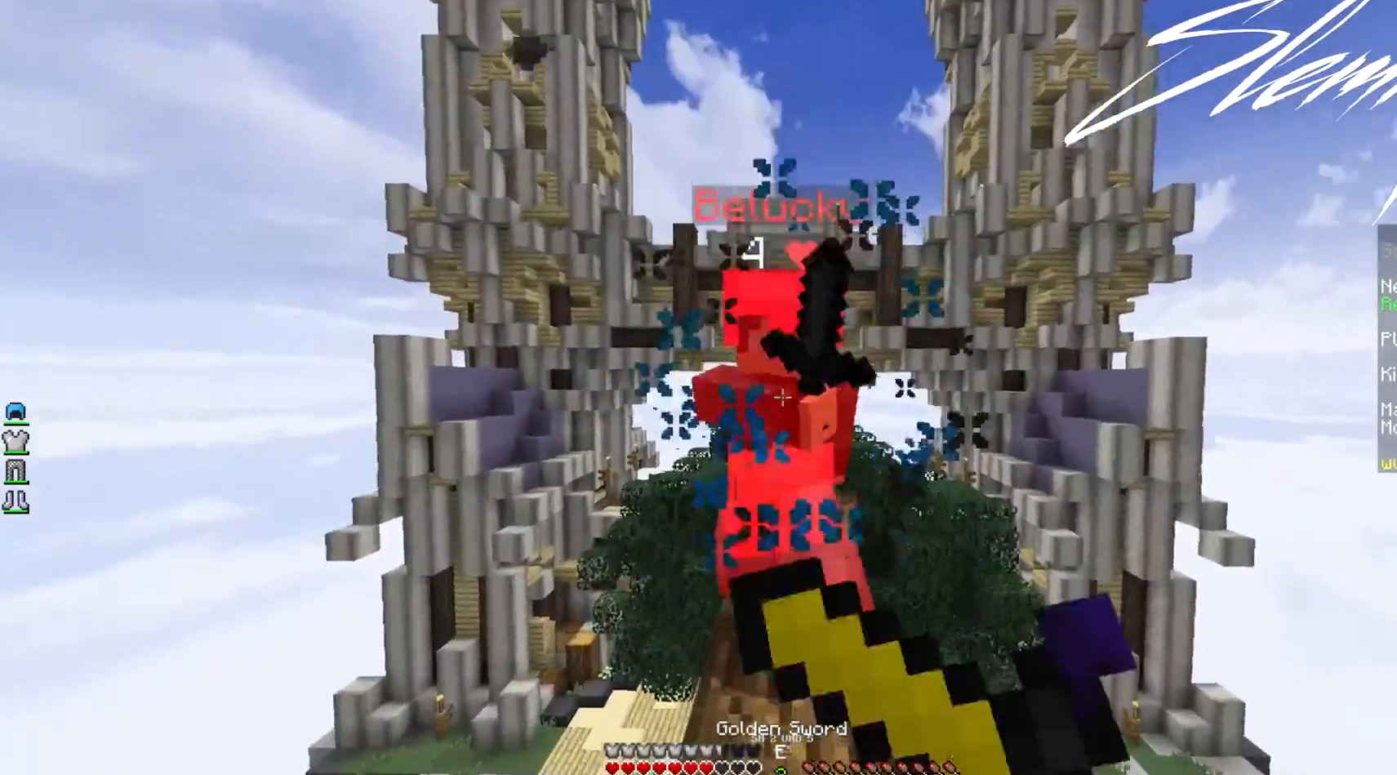
{"keys": ["w"], "mouse": [], "events": [[33, "mouse_right", "up"], [67, "mouse_left", "up"], [100, "mouse_left", "down"], [100, "mouse_right", "down"], [167, "mouse_right", "up"], [200, "mouse_right", "down"], [300, "mouse_left", "up"], [300, "mouse_right", "up"], [367, "mouse_left", "down"], [367, "mouse_right", "down"], [467, "mouse_left", "up"], [467, "mouse_right", "up"]]}
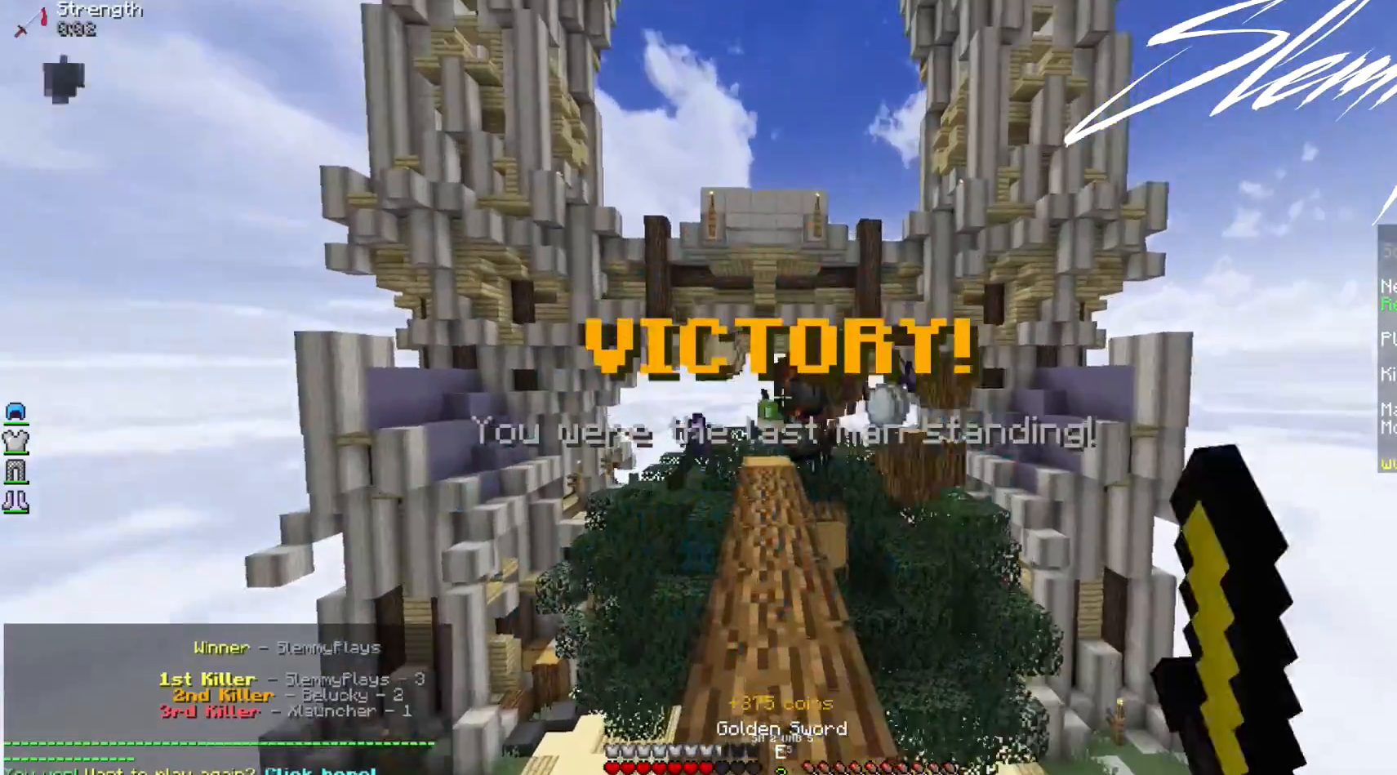
{"keys": ["w"], "mouse": [], "events": []}